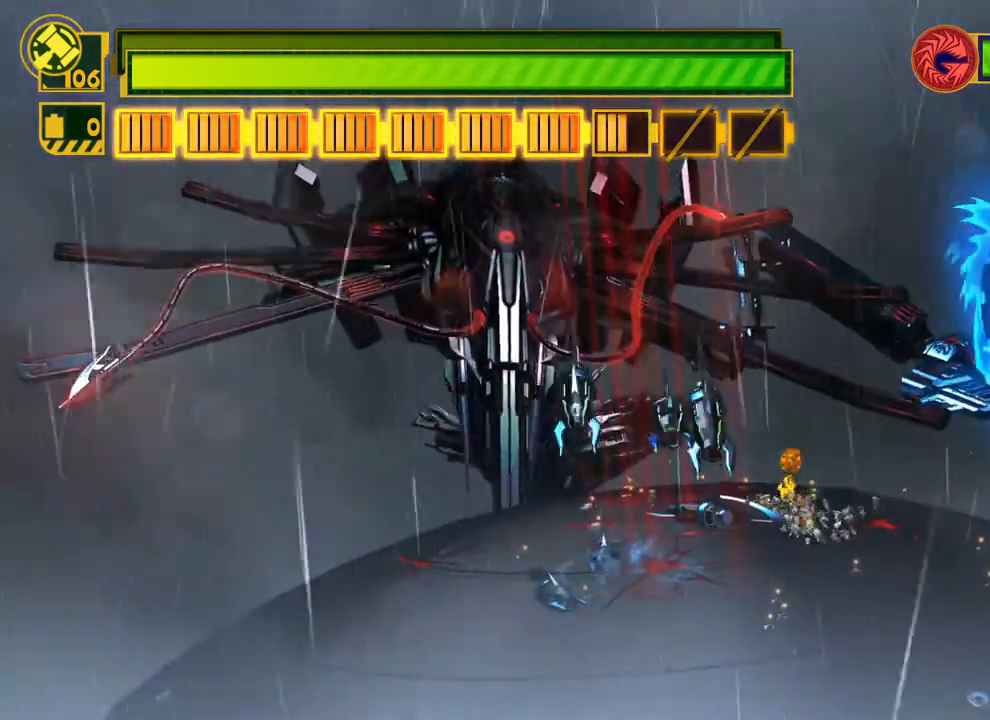
Gameplay with a controller (Xbox layout); each line is a JSON object with the inputs held at the frame after it. "events" lists button and stick changes between this image and that frame as [ms after this image, input, new state], when the widget could be followed in between.
{"buttons": [], "left_stick": "up-left", "right_stick": "center", "events": [[133, "left_stick", "right"], [300, "left_stick", "up-right"], [467, "left_stick", "up-left"]]}
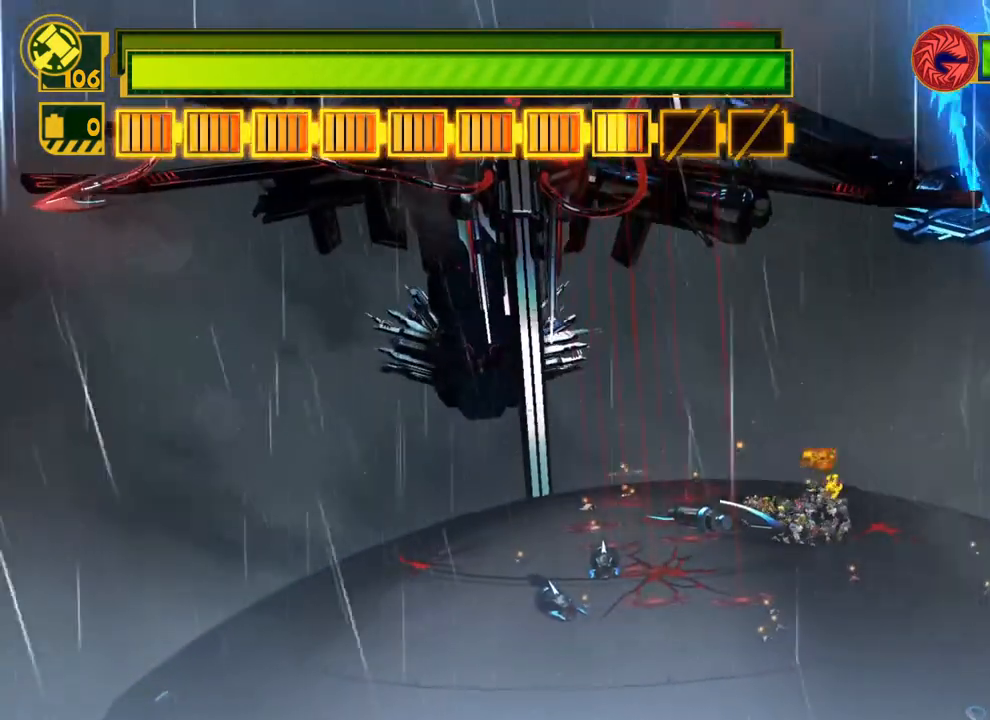
{"buttons": [], "left_stick": "up-left", "right_stick": "center", "events": [[133, "left_stick", "center"], [383, "left_stick", "up-left"]]}
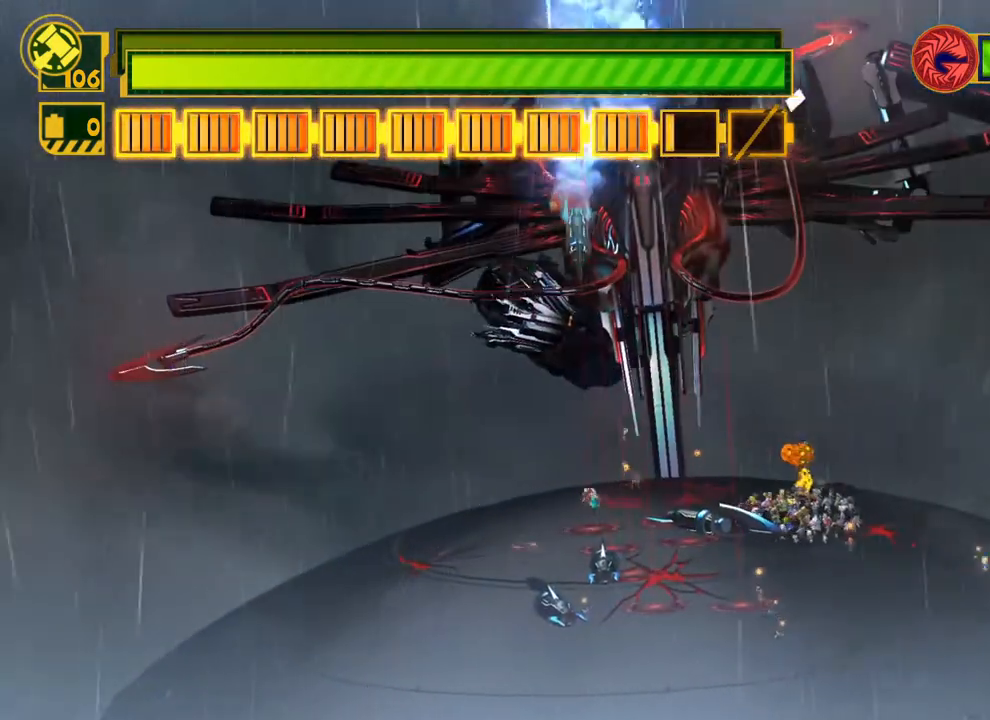
{"buttons": [], "left_stick": "left", "right_stick": "center", "events": [[483, "left_stick", "left"]]}
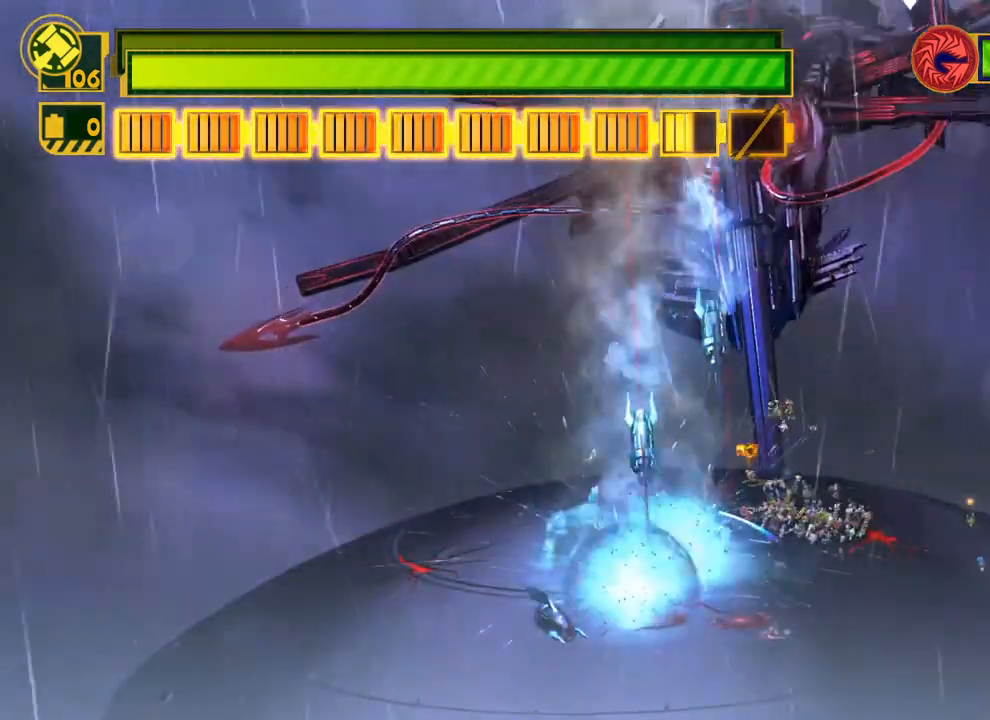
{"buttons": [], "left_stick": "left", "right_stick": "center", "events": []}
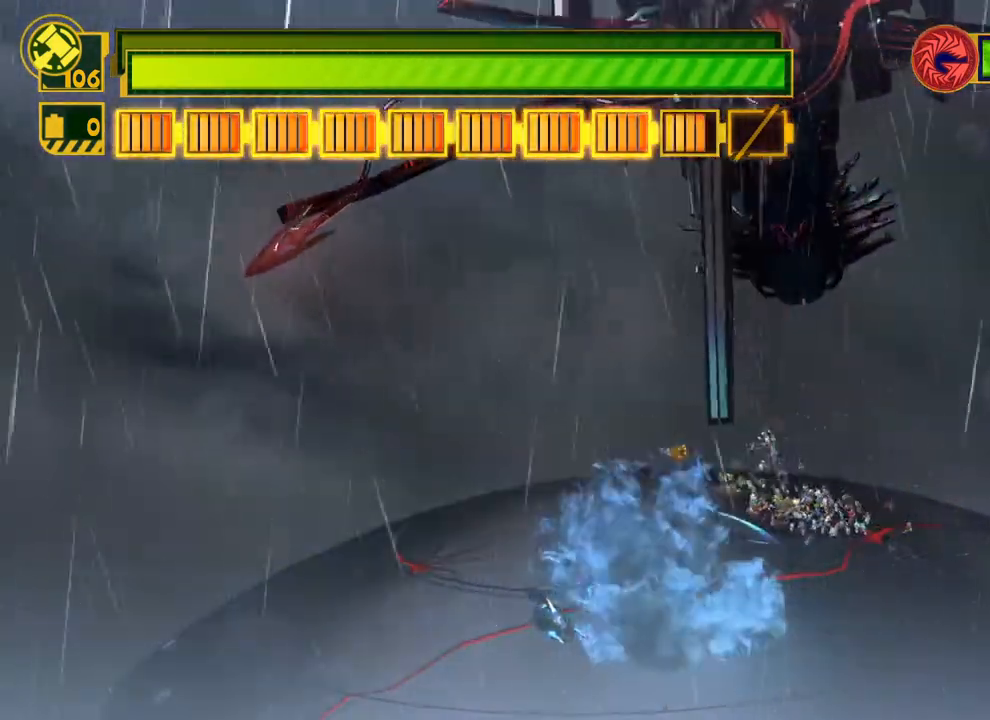
{"buttons": [], "left_stick": "left", "right_stick": "center", "events": [[100, "left_stick", "down-left"], [500, "left_stick", "left"]]}
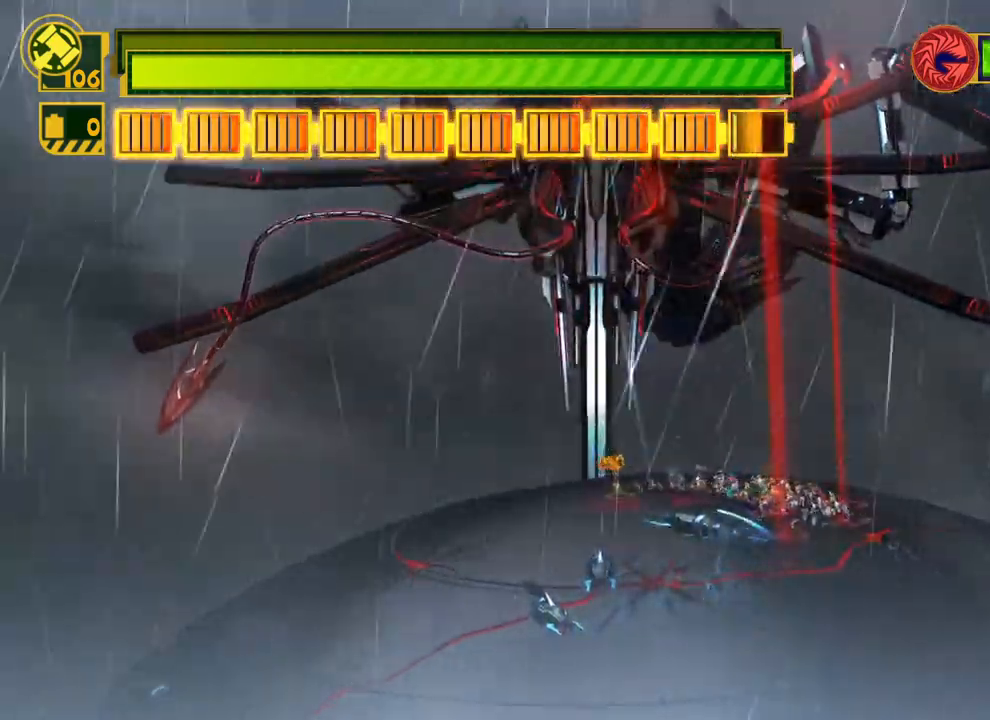
{"buttons": [], "left_stick": "down-left", "right_stick": "center", "events": [[183, "left_stick", "down-left"]]}
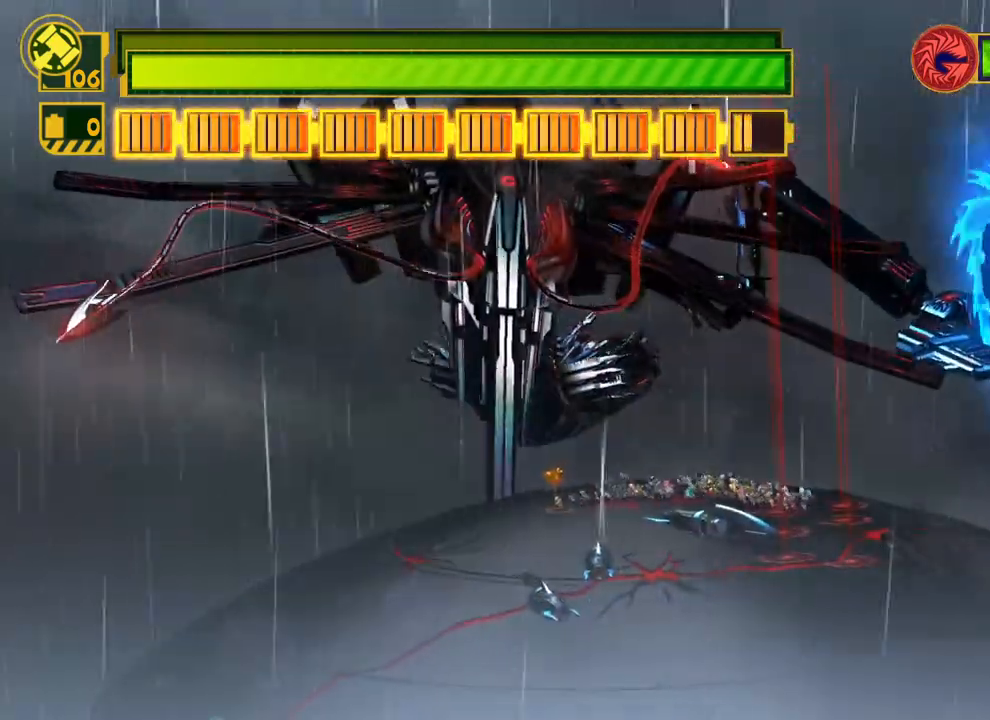
{"buttons": [], "left_stick": "center", "right_stick": "center", "events": [[383, "left_stick", "left"], [500, "left_stick", "center"]]}
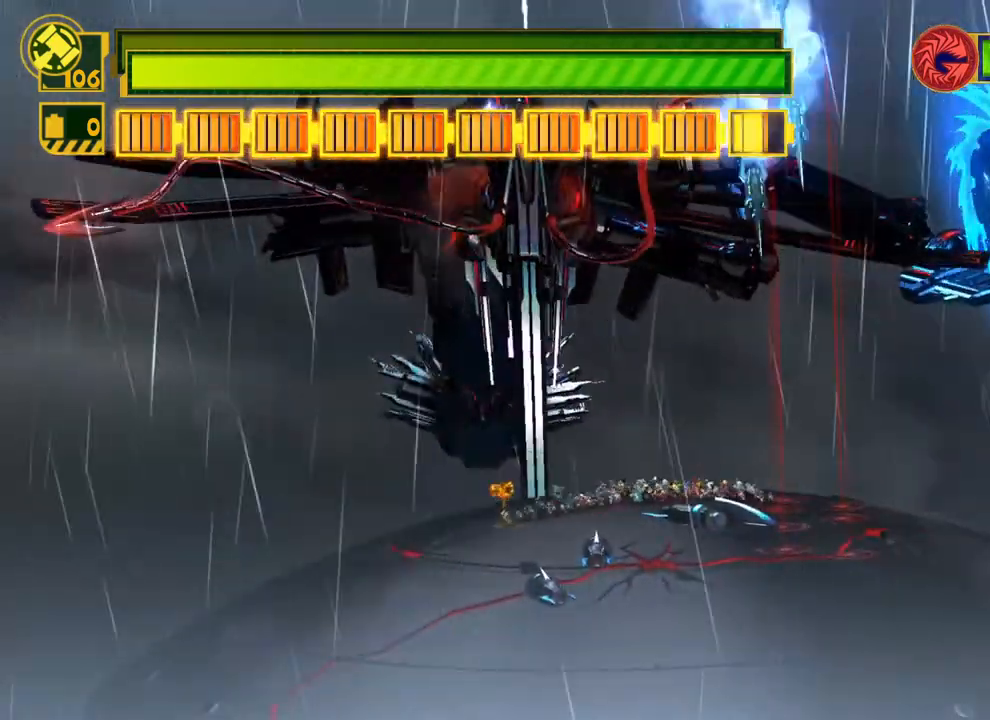
{"buttons": [], "left_stick": "center", "right_stick": "center", "events": [[250, "left_stick", "down"], [400, "left_stick", "center"]]}
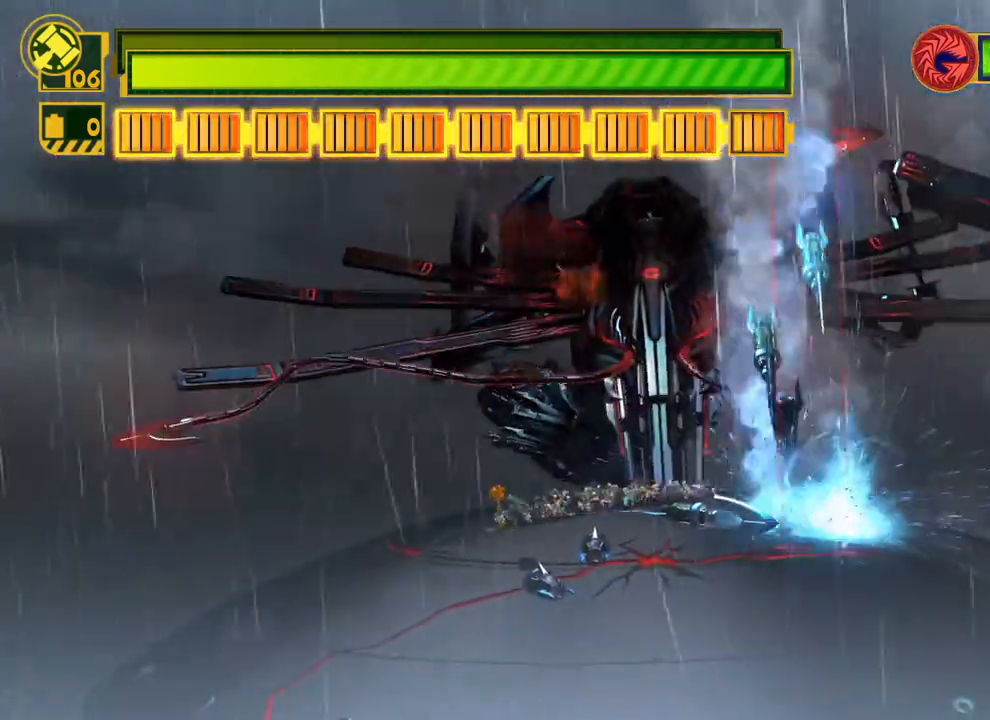
{"buttons": [], "left_stick": "center", "right_stick": "center", "events": [[50, "left_stick", "down-left"], [183, "left_stick", "down-right"], [233, "left_stick", "right"], [367, "left_stick", "center"]]}
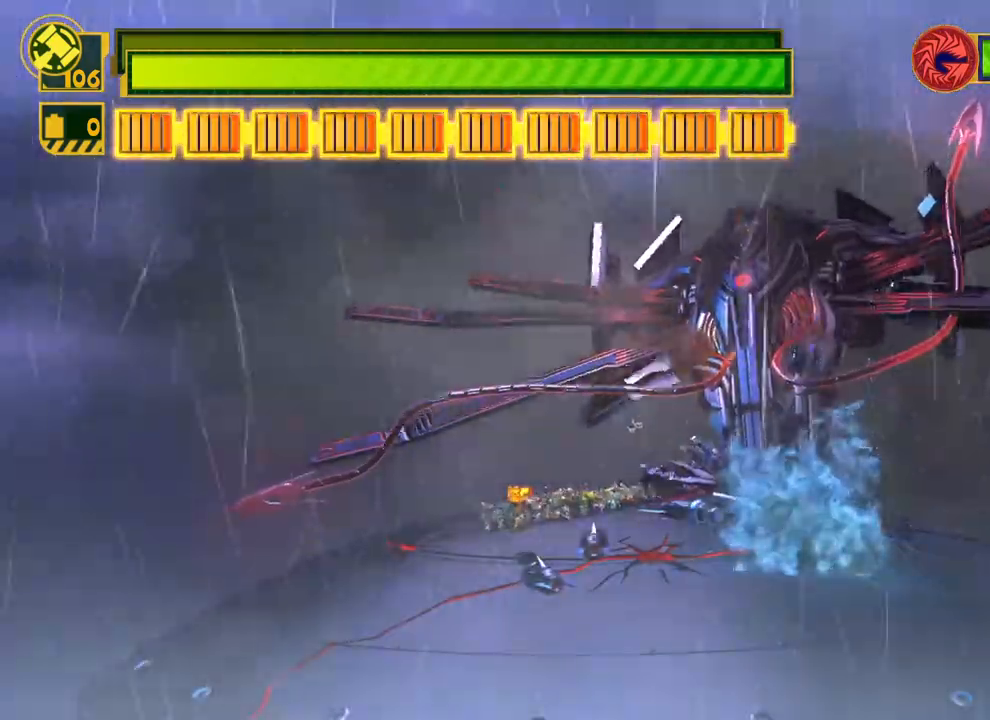
{"buttons": [], "left_stick": "right", "right_stick": "center", "events": [[283, "left_stick", "right"]]}
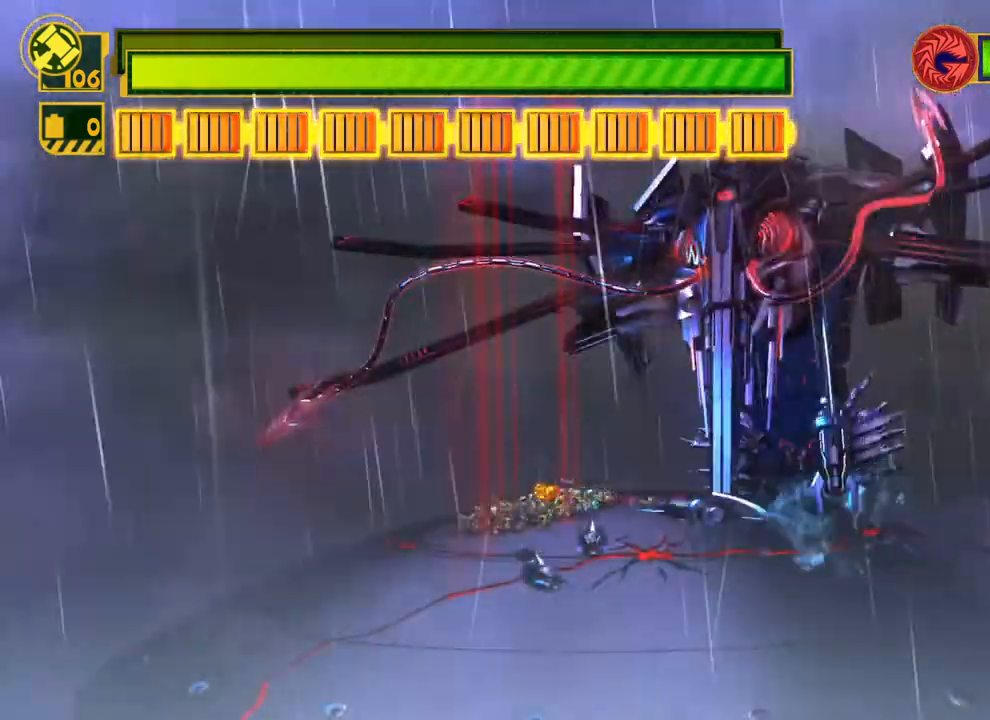
{"buttons": [], "left_stick": "right", "right_stick": "center", "events": [[17, "left_stick", "down"], [133, "left_stick", "down-right"], [367, "left_stick", "right"]]}
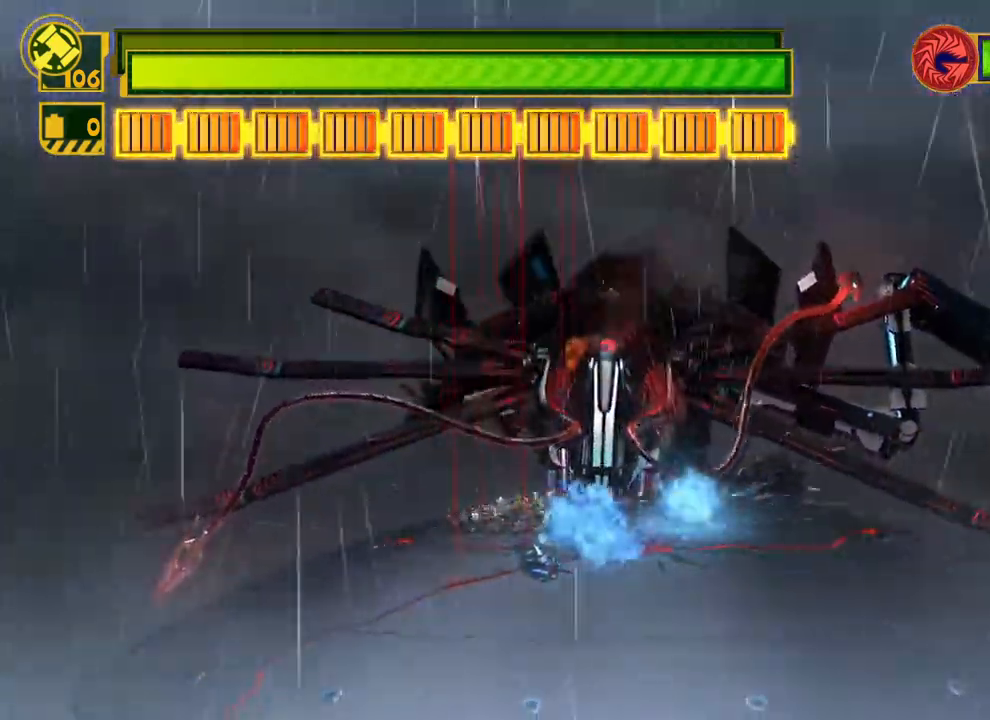
{"buttons": [], "left_stick": "up-right", "right_stick": "center", "events": [[267, "left_stick", "up-right"]]}
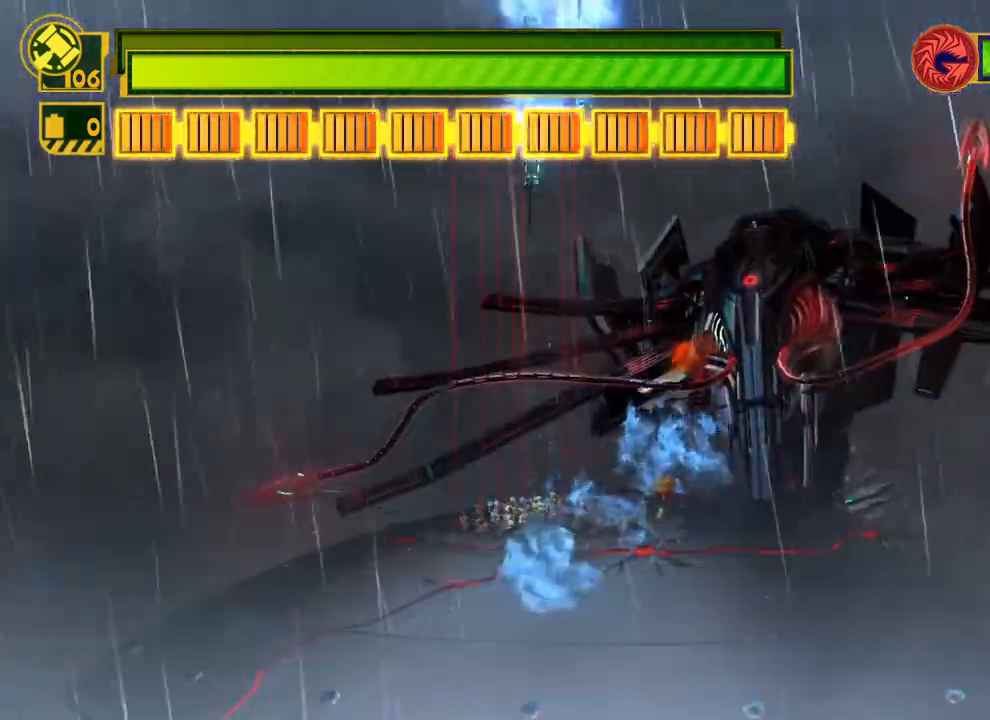
{"buttons": [], "left_stick": "up-right", "right_stick": "center", "events": []}
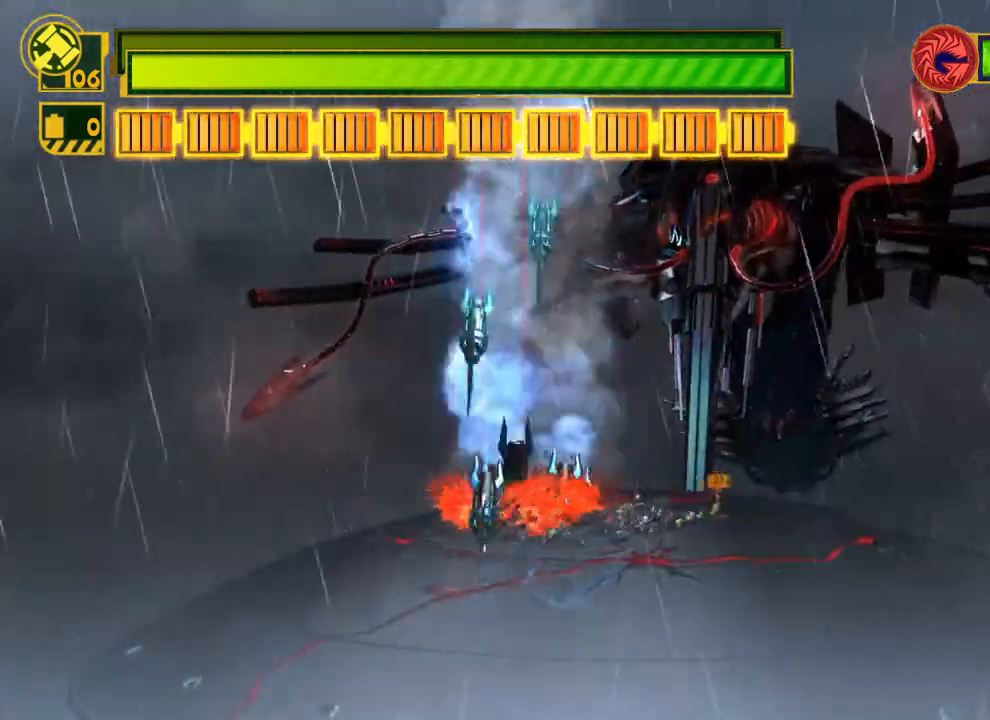
{"buttons": [], "left_stick": "left", "right_stick": "center", "events": [[217, "left_stick", "center"], [350, "left_stick", "left"]]}
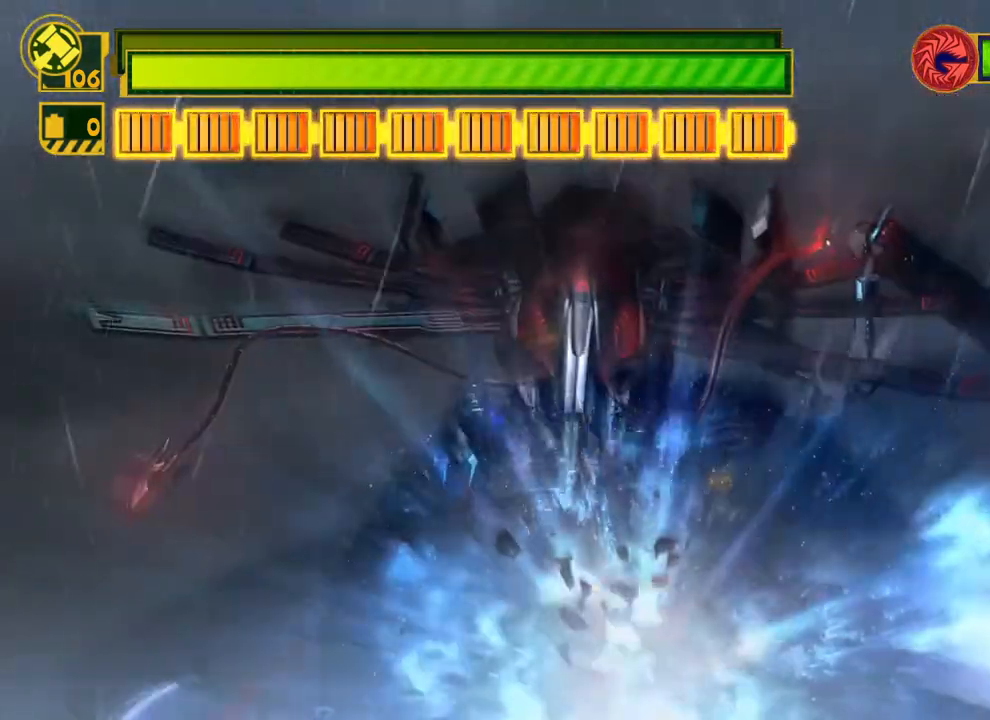
{"buttons": [], "left_stick": "center", "right_stick": "center", "events": [[117, "left_stick", "center"], [233, "left_stick", "left"], [417, "left_stick", "center"]]}
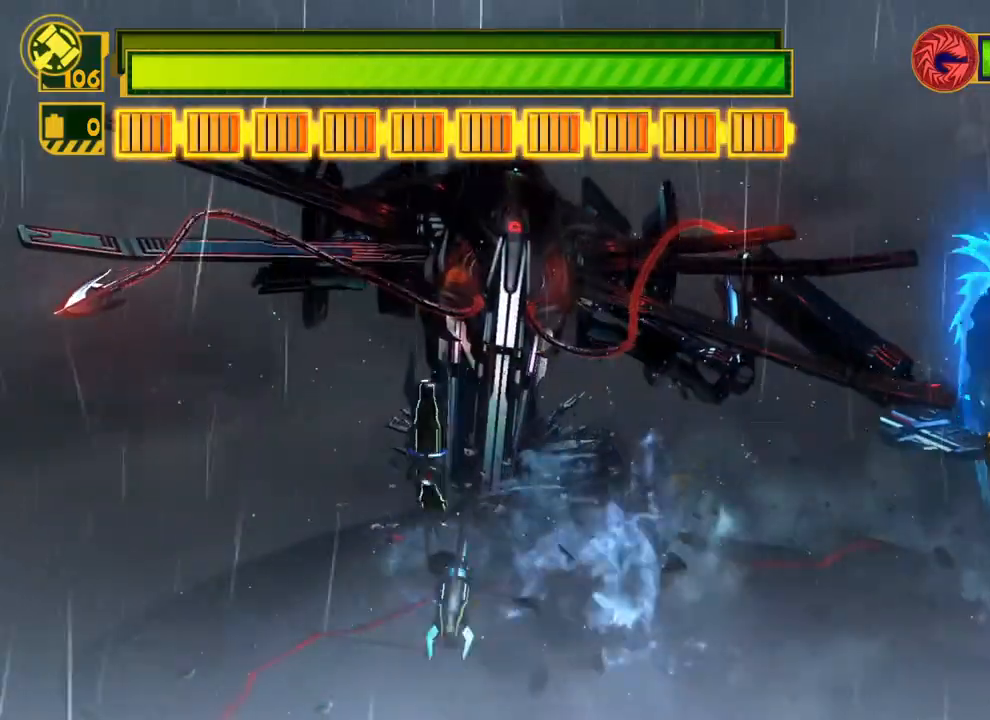
{"buttons": [], "left_stick": "down-left", "right_stick": "center", "events": [[50, "left_stick", "left"], [433, "left_stick", "down-left"]]}
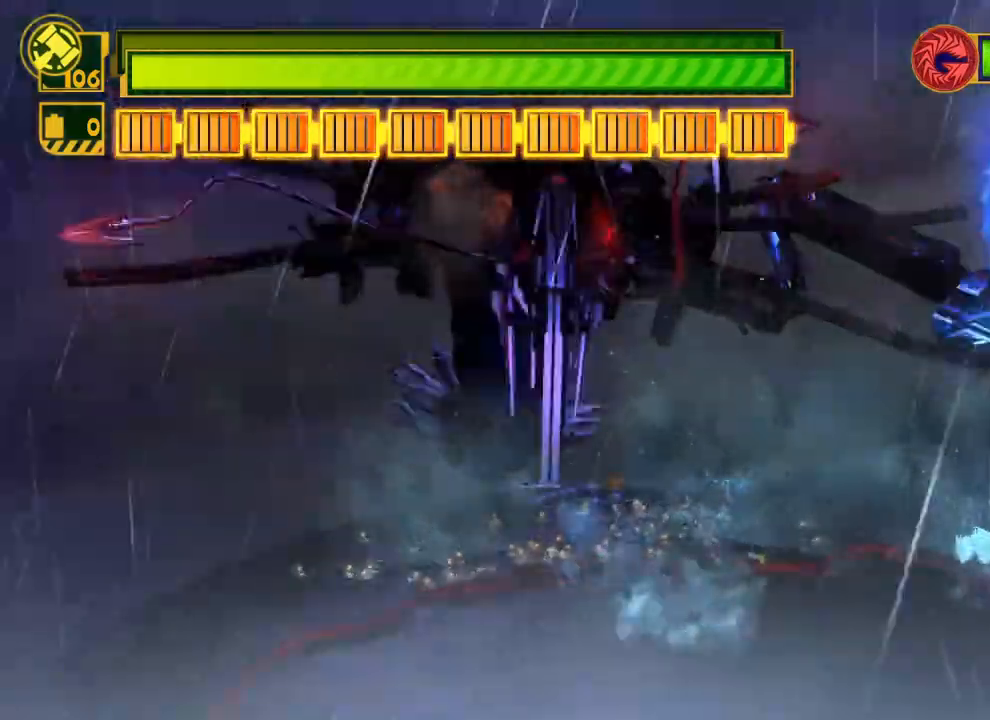
{"buttons": [], "left_stick": "up-left", "right_stick": "center", "events": [[350, "left_stick", "left"], [483, "left_stick", "up-left"]]}
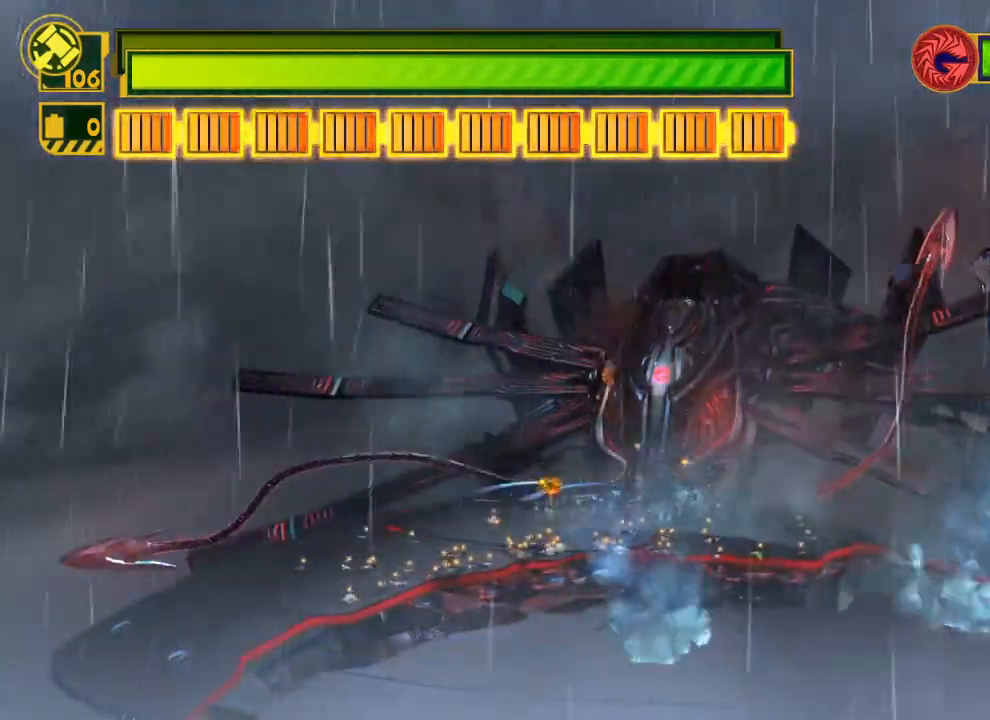
{"buttons": [], "left_stick": "right", "right_stick": "center", "events": [[317, "left_stick", "center"], [367, "left_stick", "right"]]}
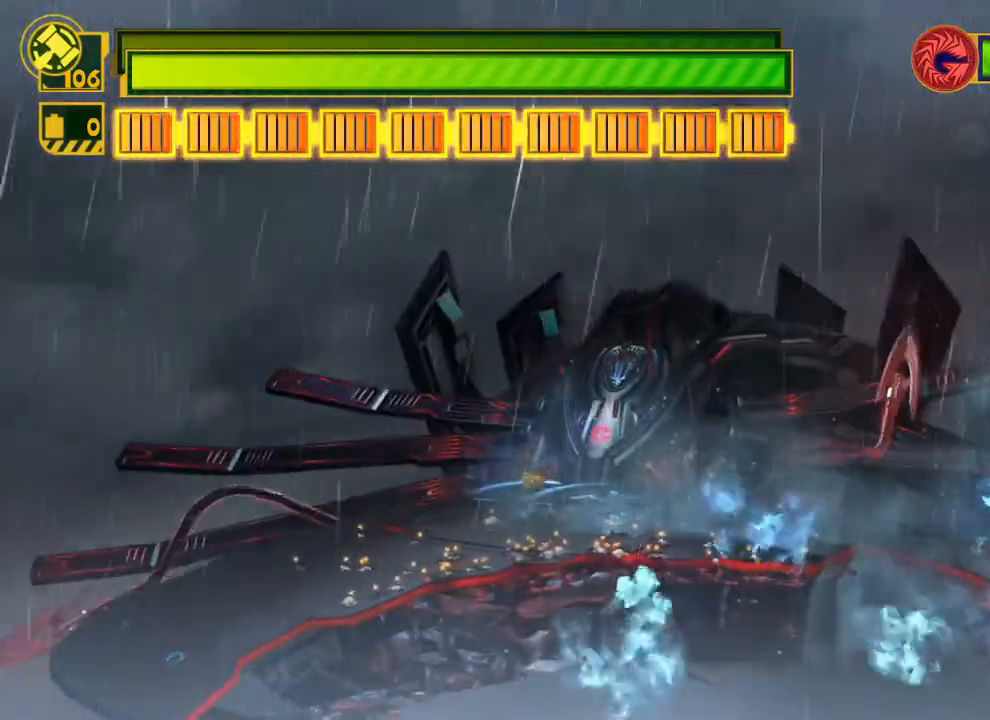
{"buttons": [], "left_stick": "center", "right_stick": "center", "events": [[317, "left_stick", "center"]]}
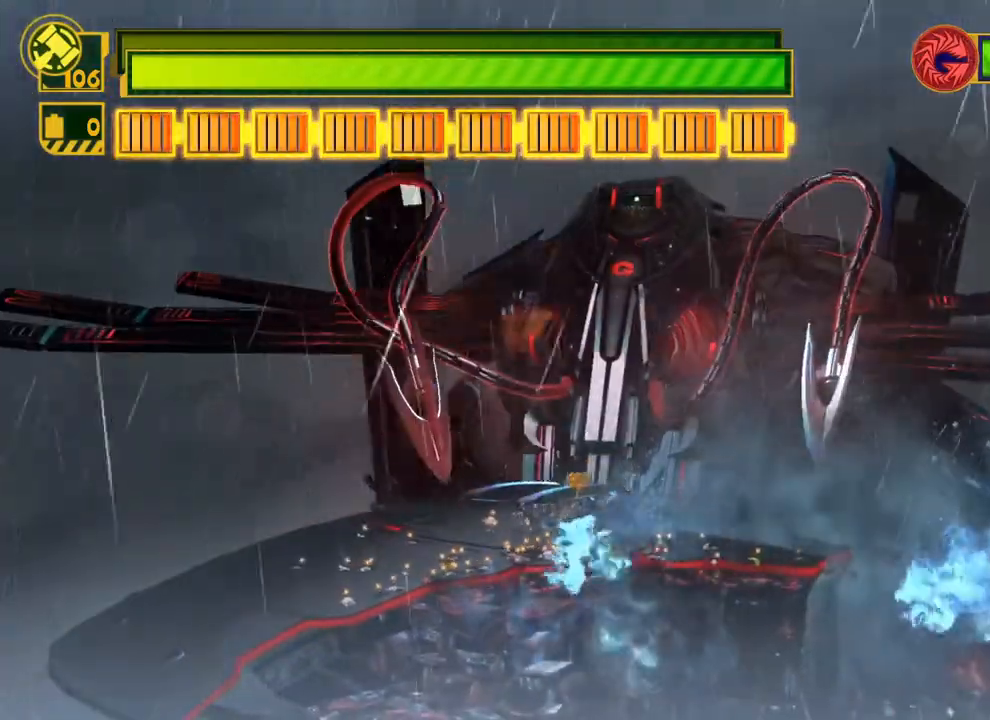
{"buttons": [], "left_stick": "right", "right_stick": "center", "events": [[33, "left_stick", "down-right"], [183, "left_stick", "right"], [283, "left_stick", "down-right"], [500, "left_stick", "right"]]}
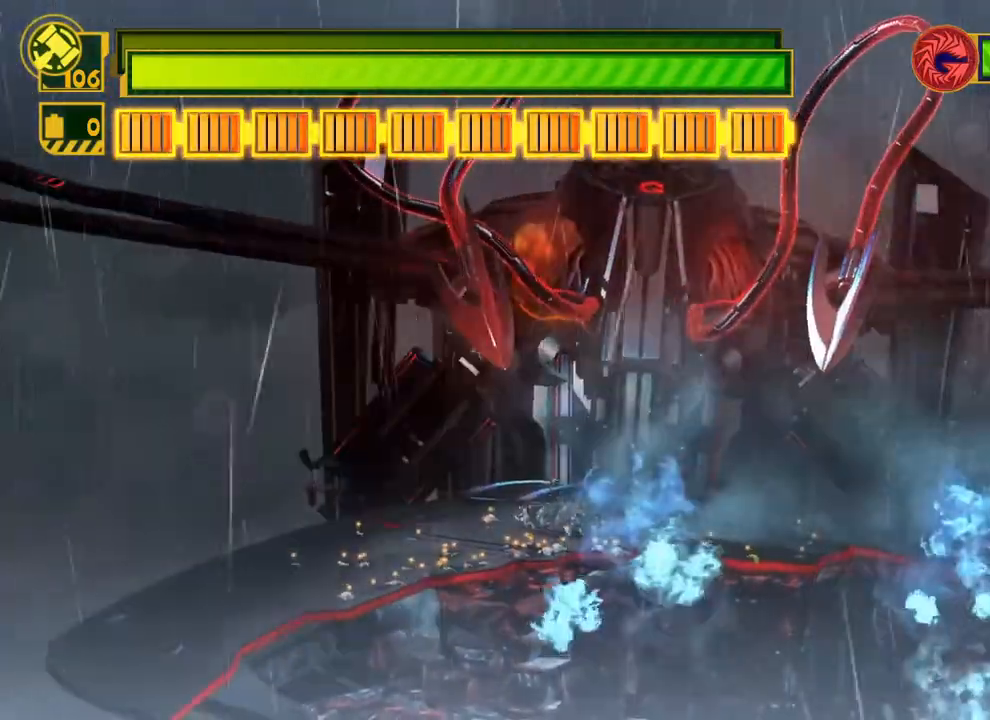
{"buttons": [], "left_stick": "up", "right_stick": "center", "events": [[100, "left_stick", "center"], [267, "left_stick", "up"]]}
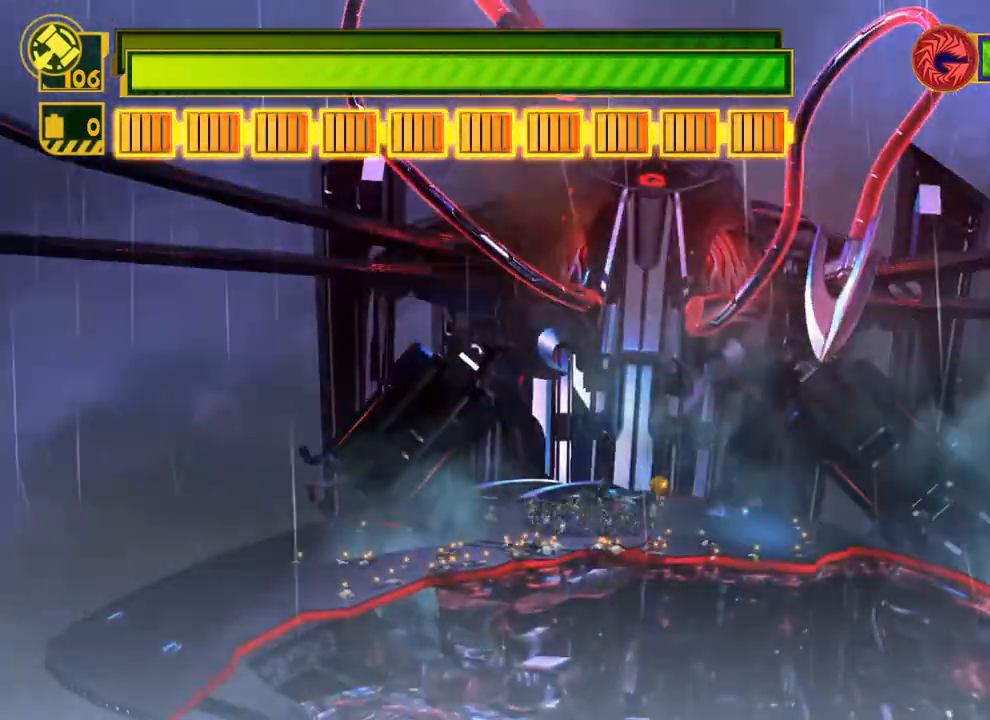
{"buttons": [], "left_stick": "down-right", "right_stick": "center", "events": [[150, "left_stick", "right"], [200, "left_stick", "down-right"]]}
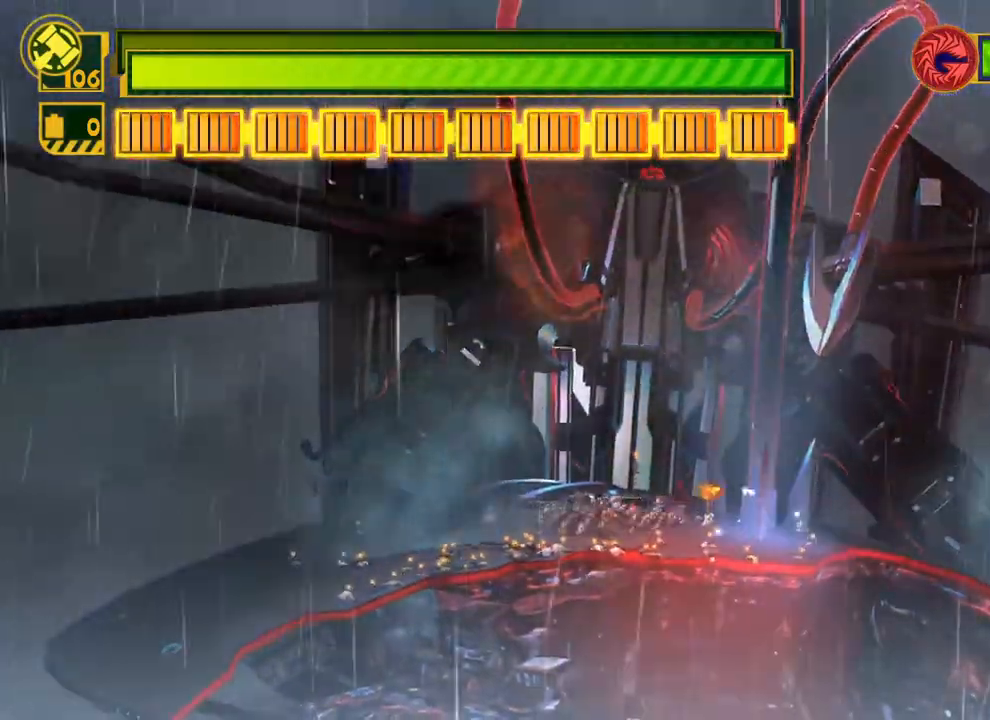
{"buttons": ["R2"], "left_stick": "left", "right_stick": "center", "events": [[33, "left_stick", "center"], [100, "left_stick", "left"], [367, "R2", "down"]]}
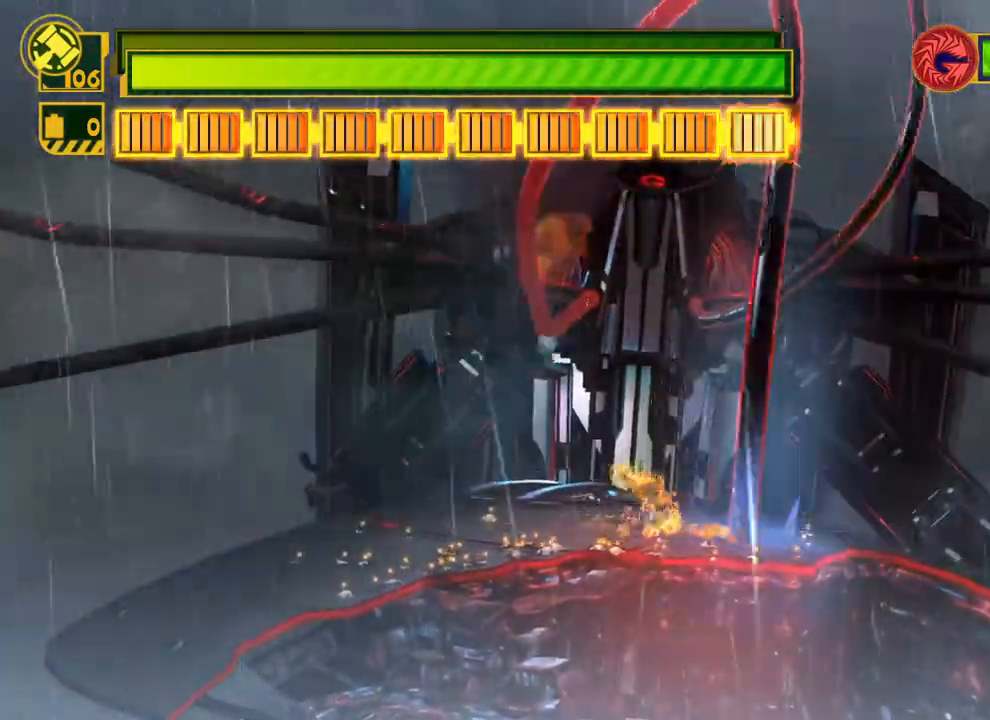
{"buttons": [], "left_stick": "left", "right_stick": "center", "events": [[200, "R2", "up"]]}
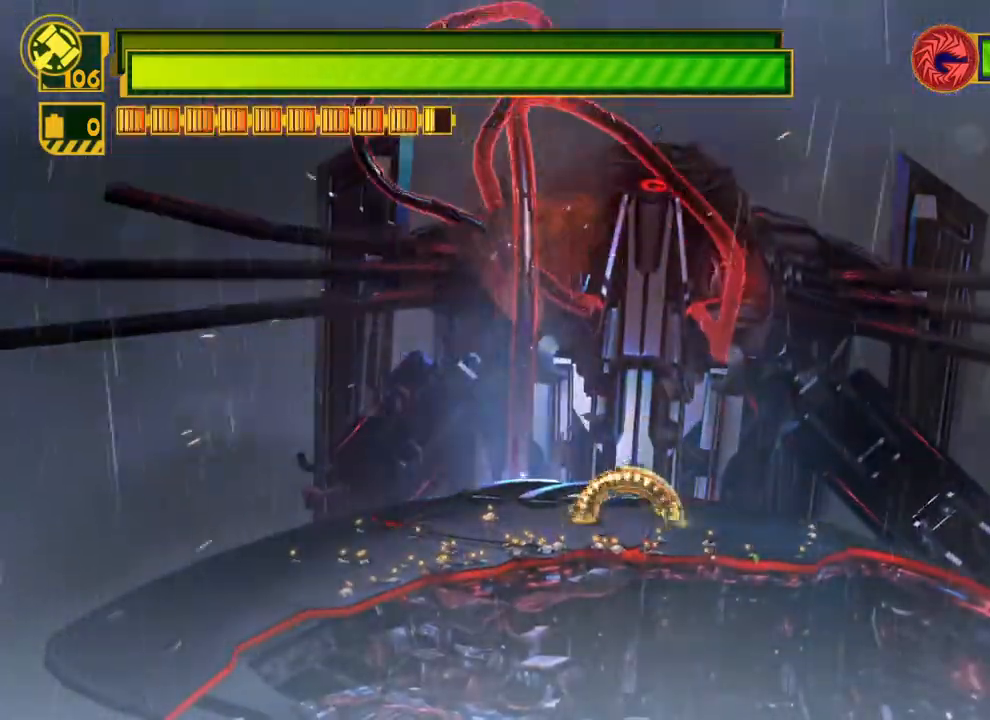
{"buttons": ["X"], "left_stick": "right", "right_stick": "center", "events": [[17, "left_stick", "down-left"], [233, "left_stick", "left"], [300, "X", "down"], [433, "left_stick", "right"]]}
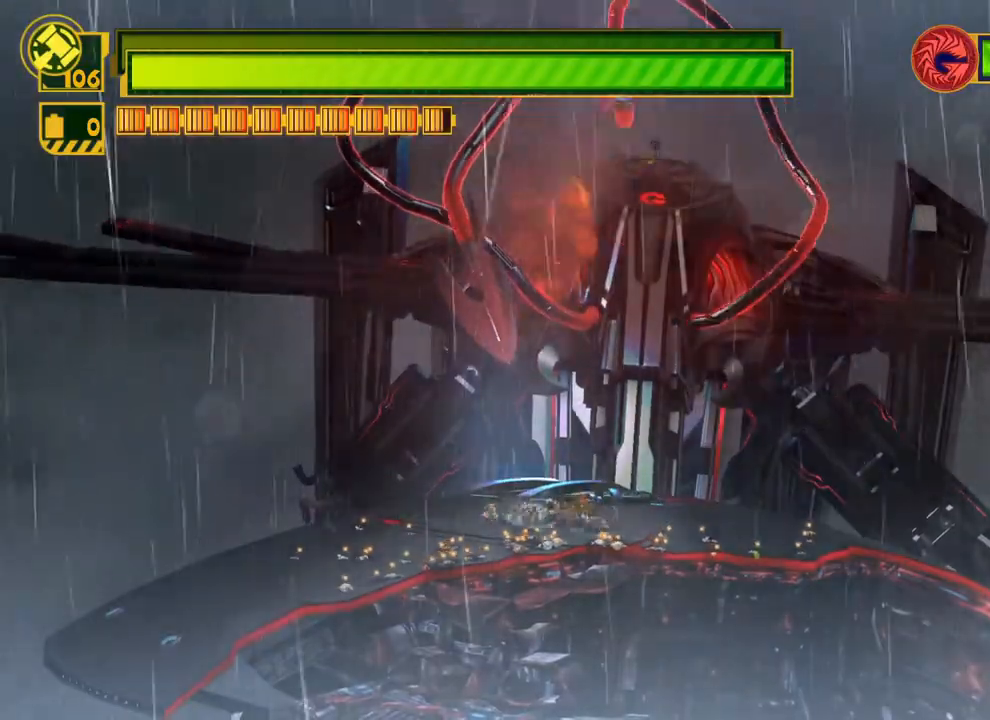
{"buttons": ["X", "R2"], "left_stick": "right", "right_stick": "center", "events": [[233, "R2", "down"]]}
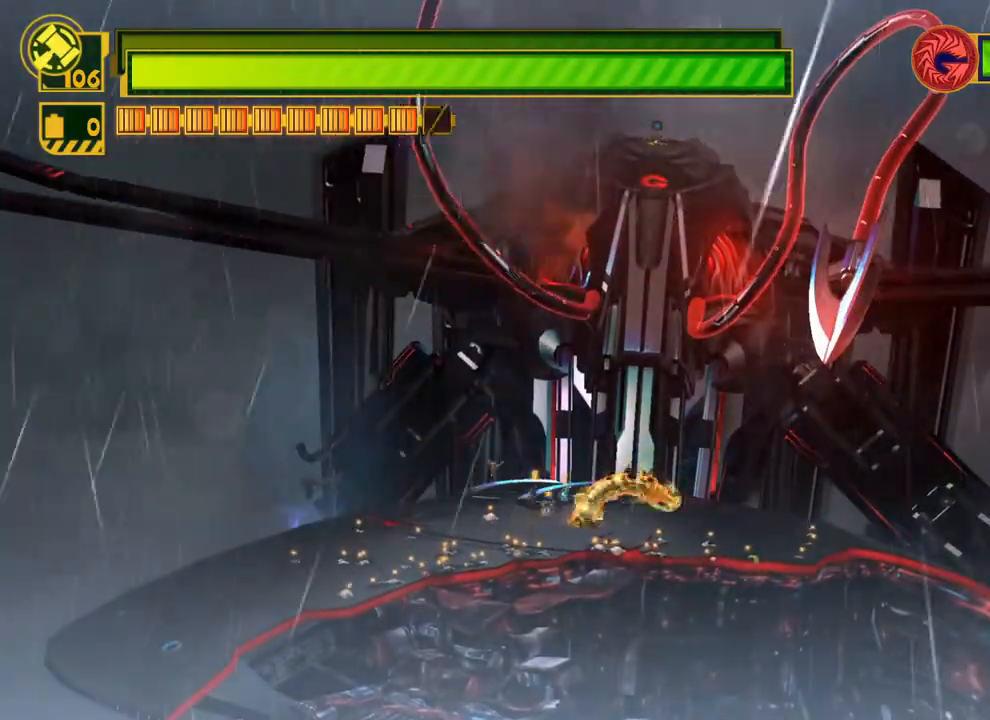
{"buttons": ["X"], "left_stick": "left", "right_stick": "center", "events": [[117, "R2", "up"], [133, "left_stick", "center"], [200, "left_stick", "left"]]}
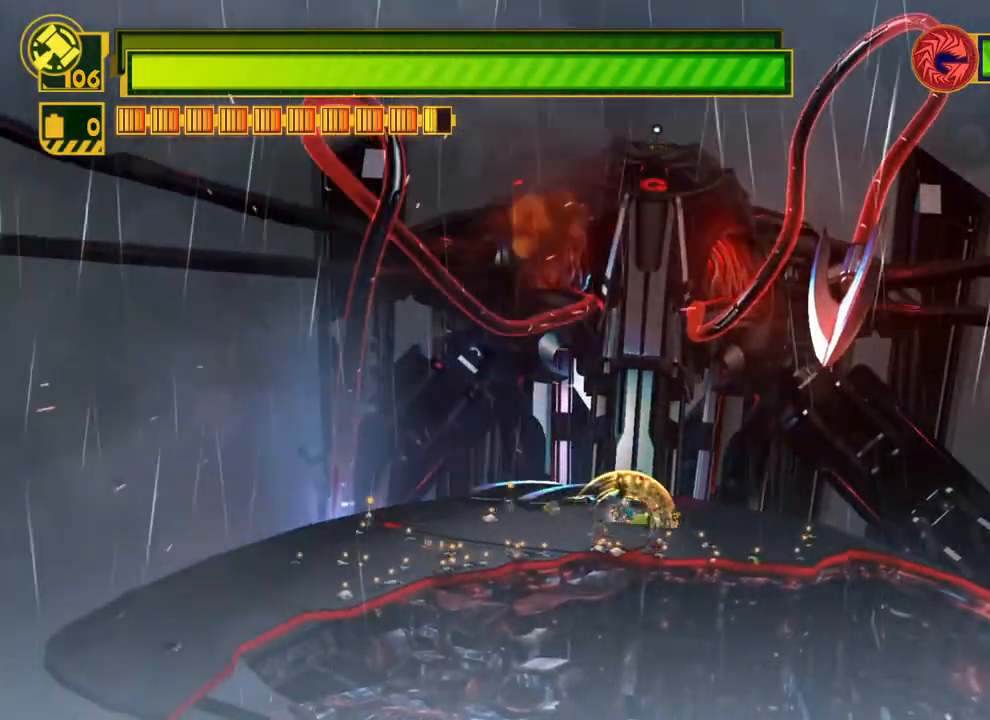
{"buttons": ["X"], "left_stick": "up-left", "right_stick": "center", "events": [[167, "left_stick", "down-left"], [333, "left_stick", "left"], [483, "left_stick", "up-left"]]}
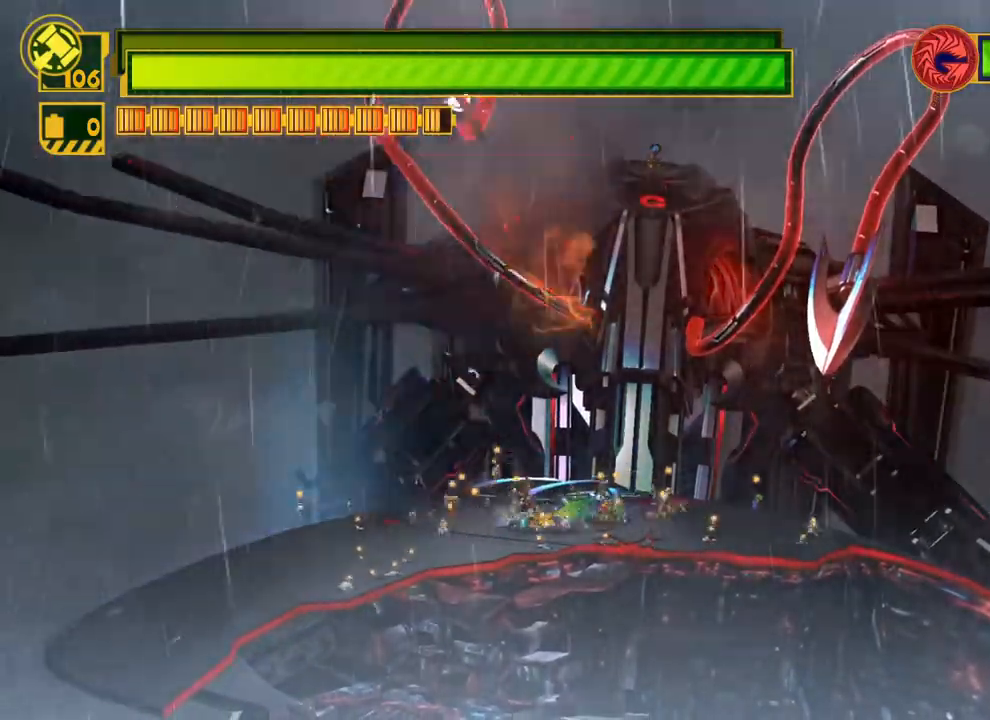
{"buttons": ["X"], "left_stick": "up-right", "right_stick": "center", "events": [[167, "left_stick", "center"], [267, "left_stick", "up-left"], [450, "left_stick", "up-right"]]}
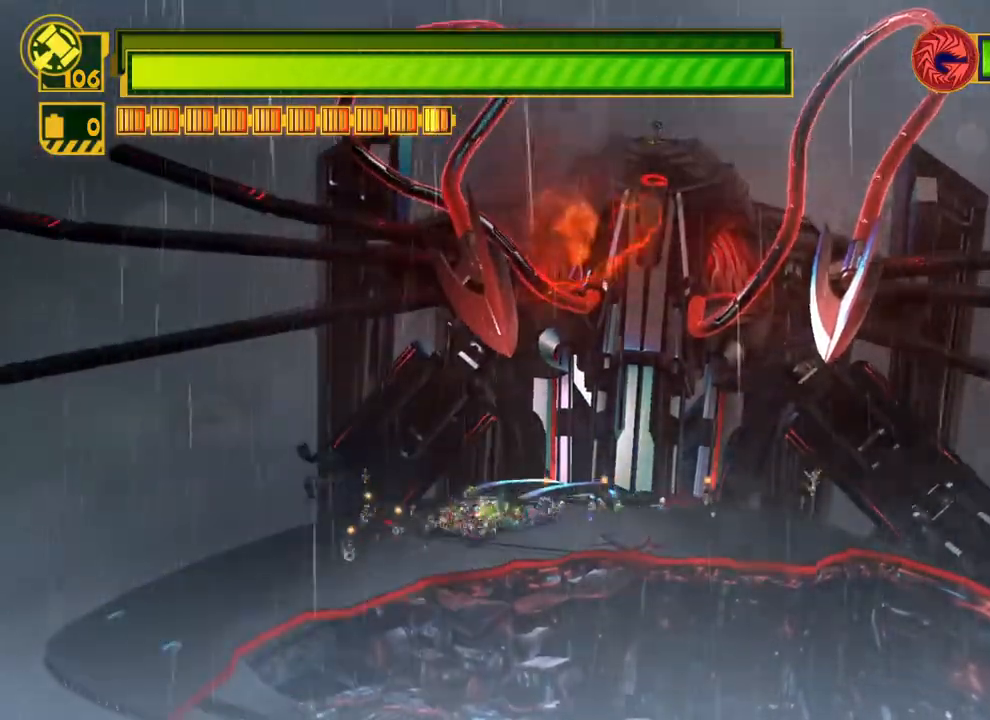
{"buttons": ["X"], "left_stick": "center", "right_stick": "center", "events": [[17, "left_stick", "right"], [117, "left_stick", "center"], [300, "left_stick", "right"], [483, "left_stick", "center"]]}